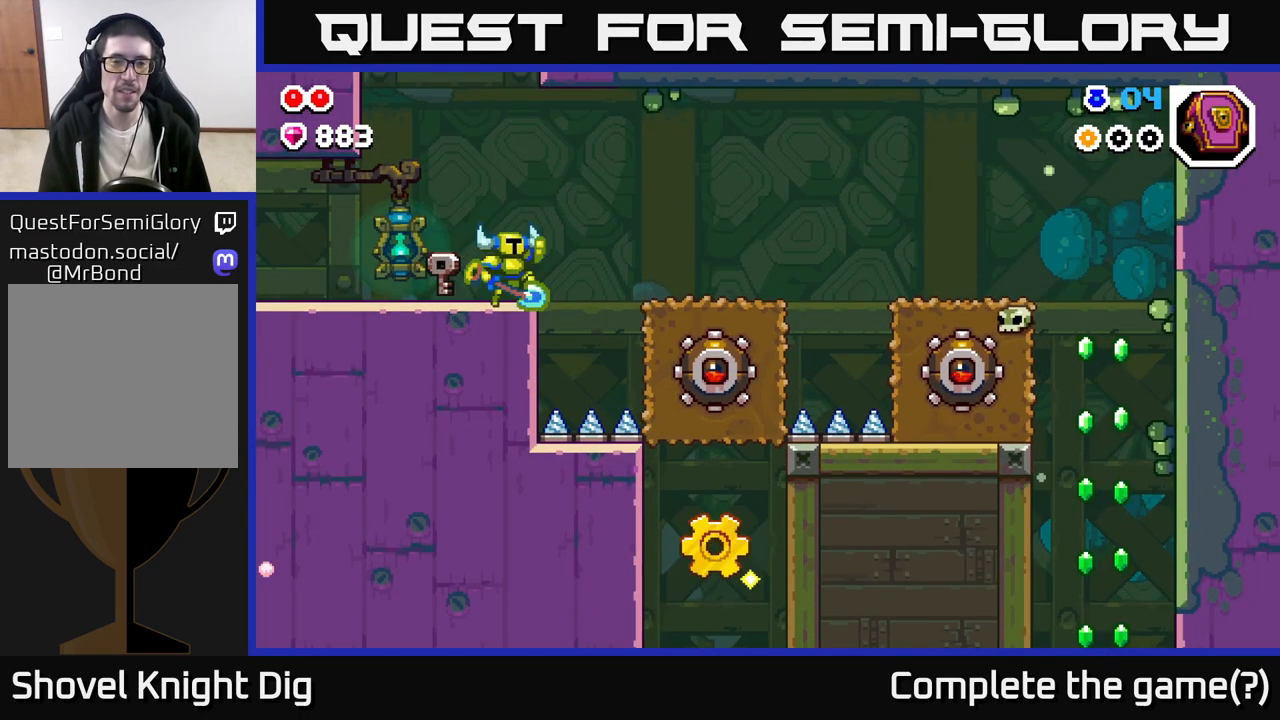
Gameplay with a controller (Xbox layout); each line is a JSON object with the inputs held at the frame after it. "events" lists button and stick changes between this image and that frame as [ms after this image, input, new state], when the widget could be followed in between.
{"buttons": [], "left_stick": "right", "right_stick": "center", "events": [[33, "A", "down"], [183, "A", "up"]]}
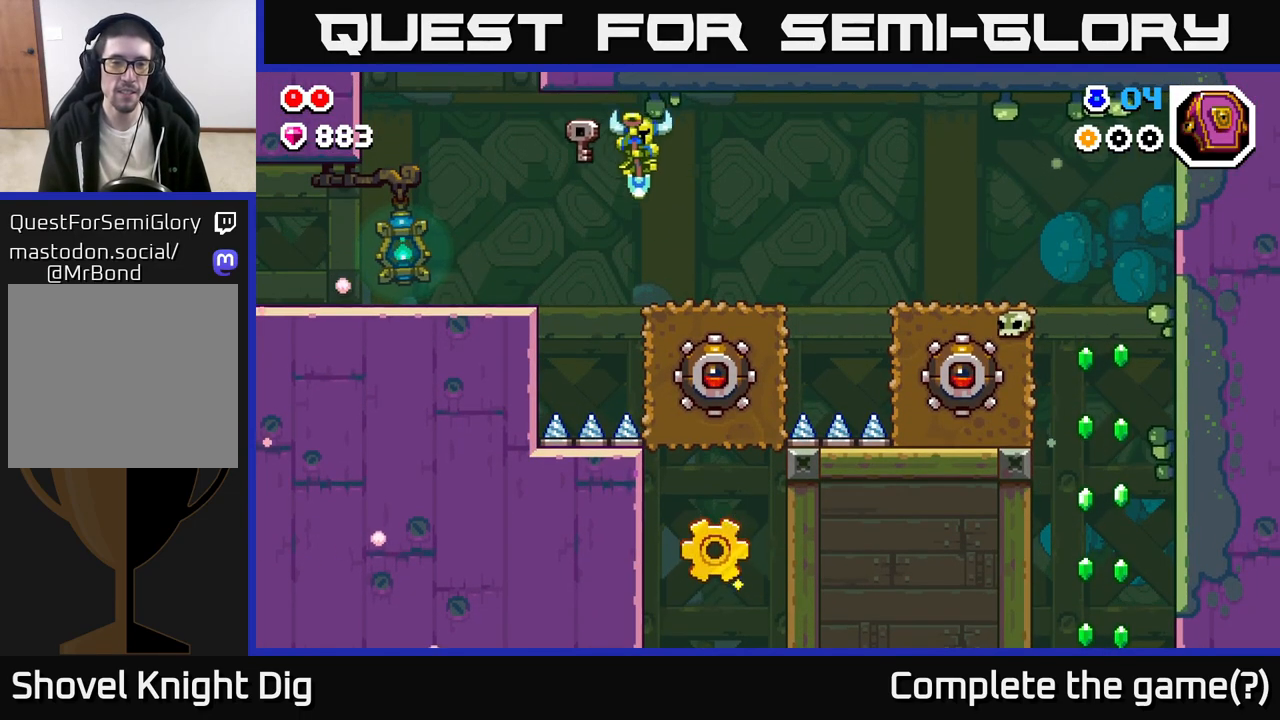
{"buttons": ["A"], "left_stick": "left", "right_stick": "center", "events": [[183, "left_stick", "left"], [250, "A", "down"]]}
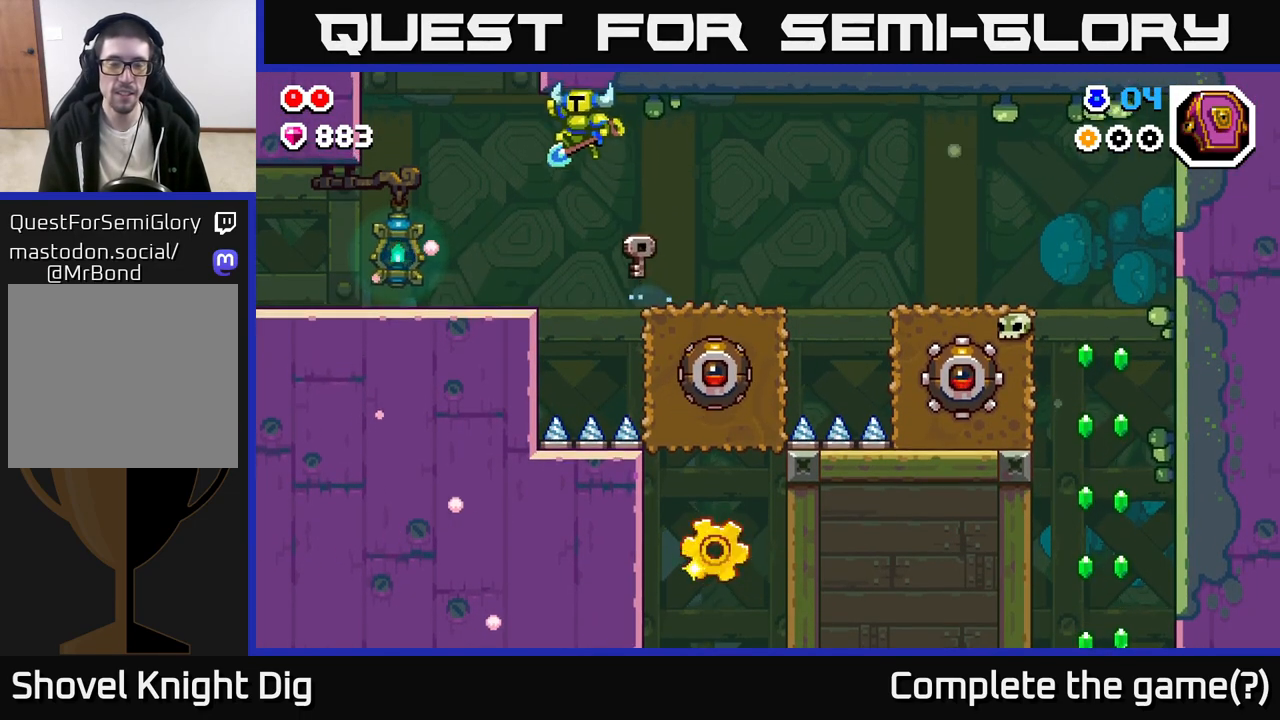
{"buttons": [], "left_stick": "right", "right_stick": "center", "events": [[50, "A", "up"], [500, "left_stick", "right"]]}
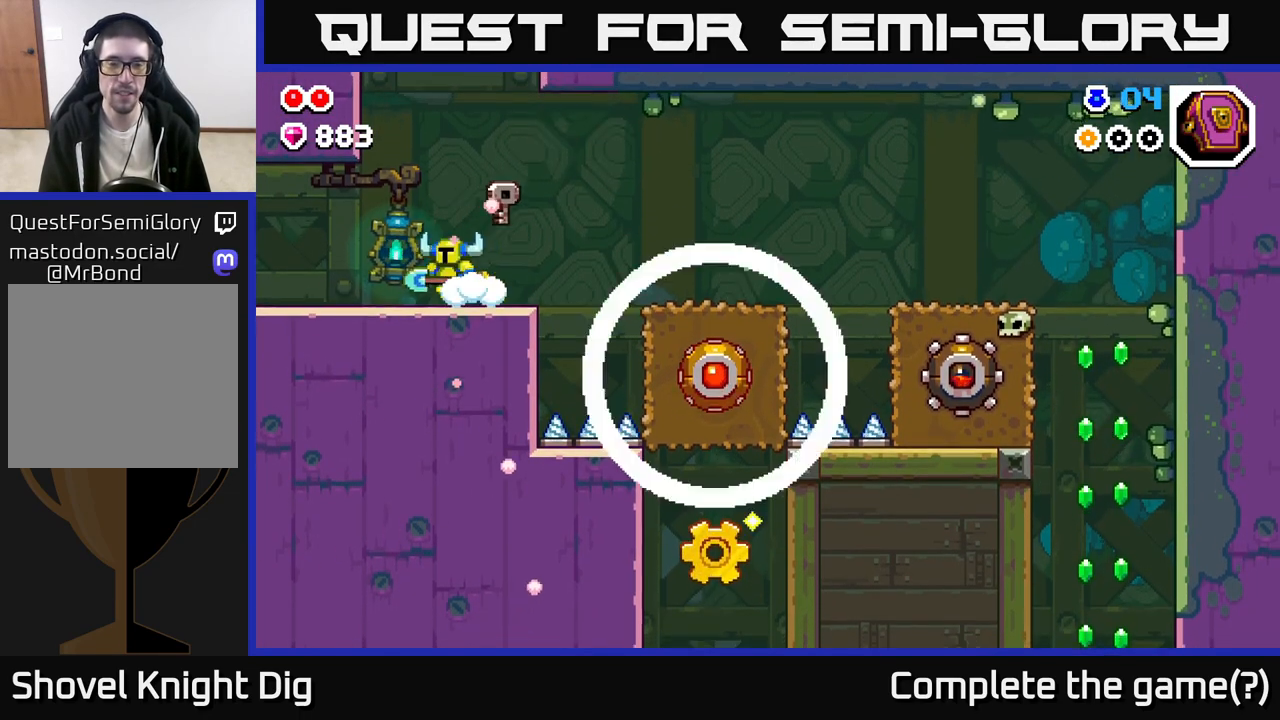
{"buttons": [], "left_stick": "right", "right_stick": "center", "events": [[83, "left_stick", "center"], [333, "left_stick", "right"]]}
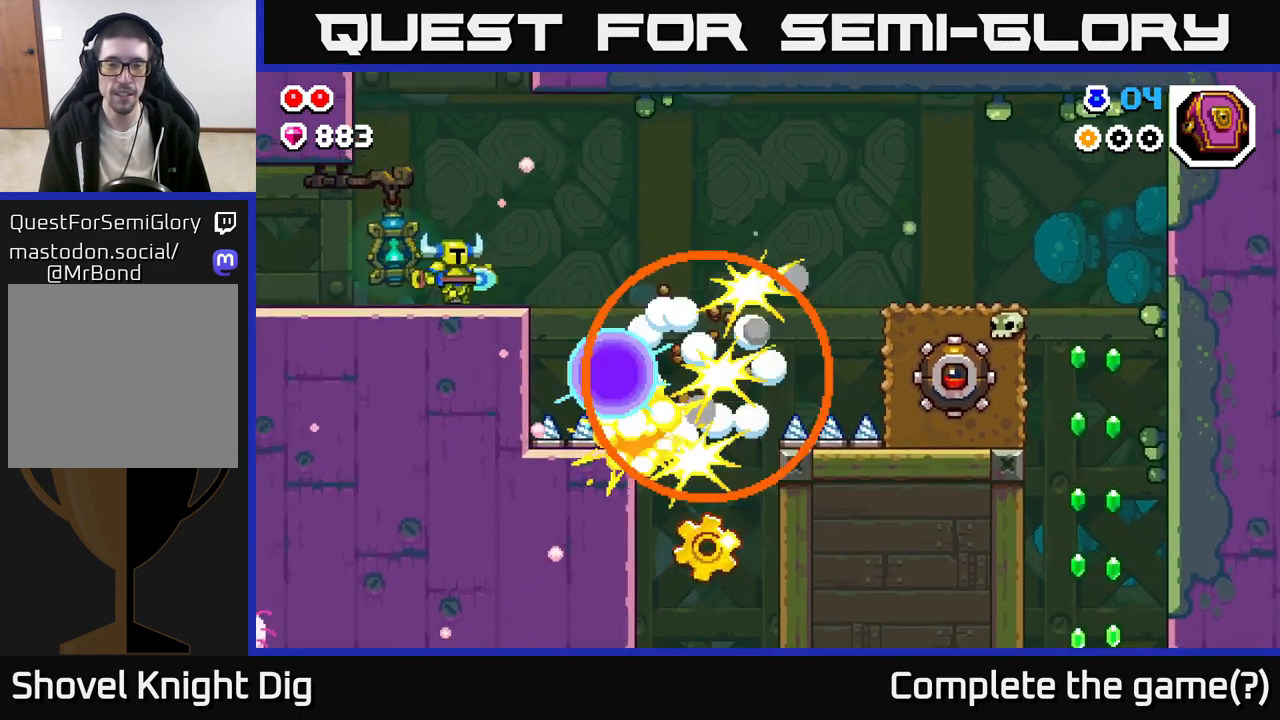
{"buttons": [], "left_stick": "right", "right_stick": "center", "events": [[133, "A", "down"], [300, "A", "up"]]}
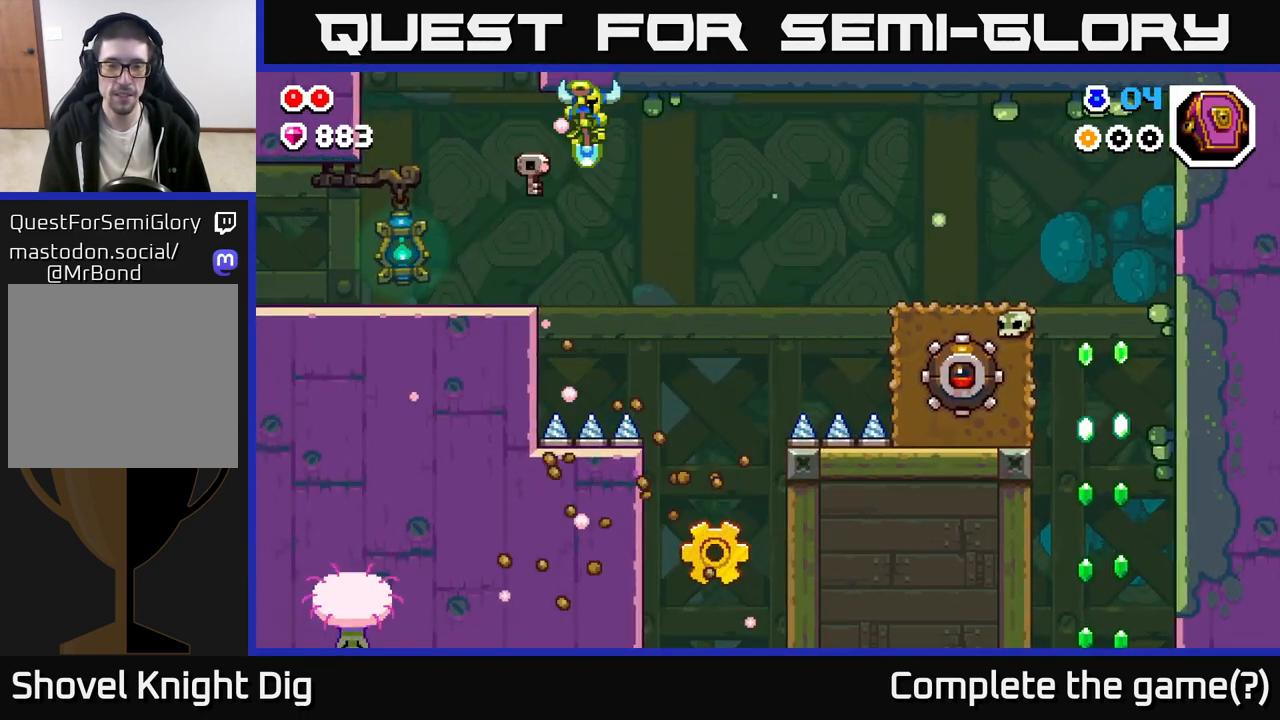
{"buttons": [], "left_stick": "center", "right_stick": "center", "events": [[417, "left_stick", "center"]]}
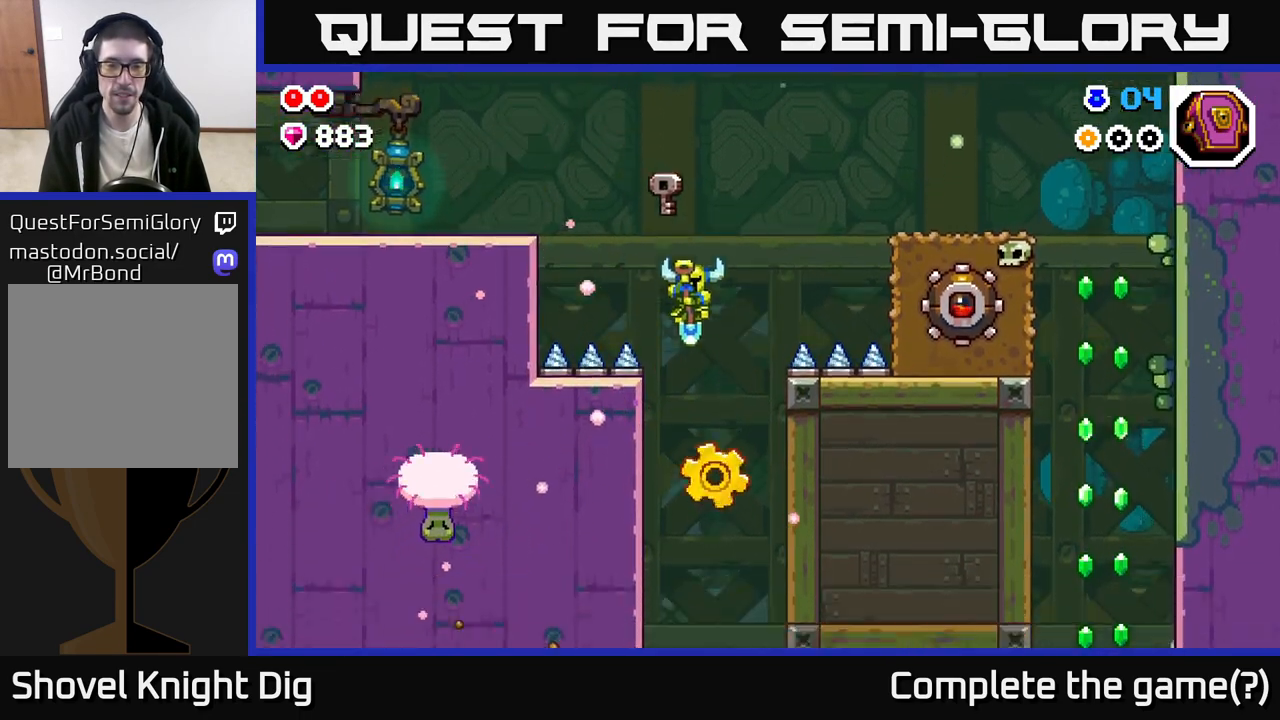
{"buttons": ["A"], "left_stick": "right", "right_stick": "center", "events": [[150, "left_stick", "right"], [183, "A", "down"]]}
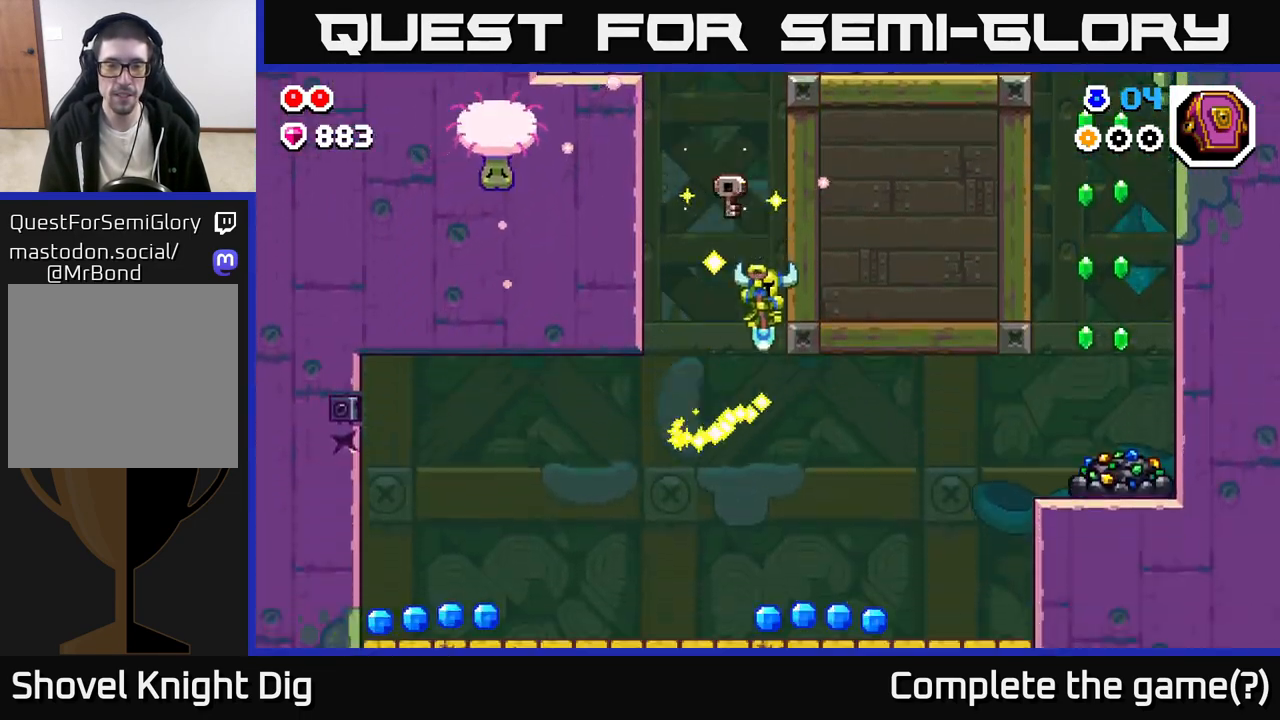
{"buttons": [], "left_stick": "right", "right_stick": "center", "events": [[367, "A", "up"]]}
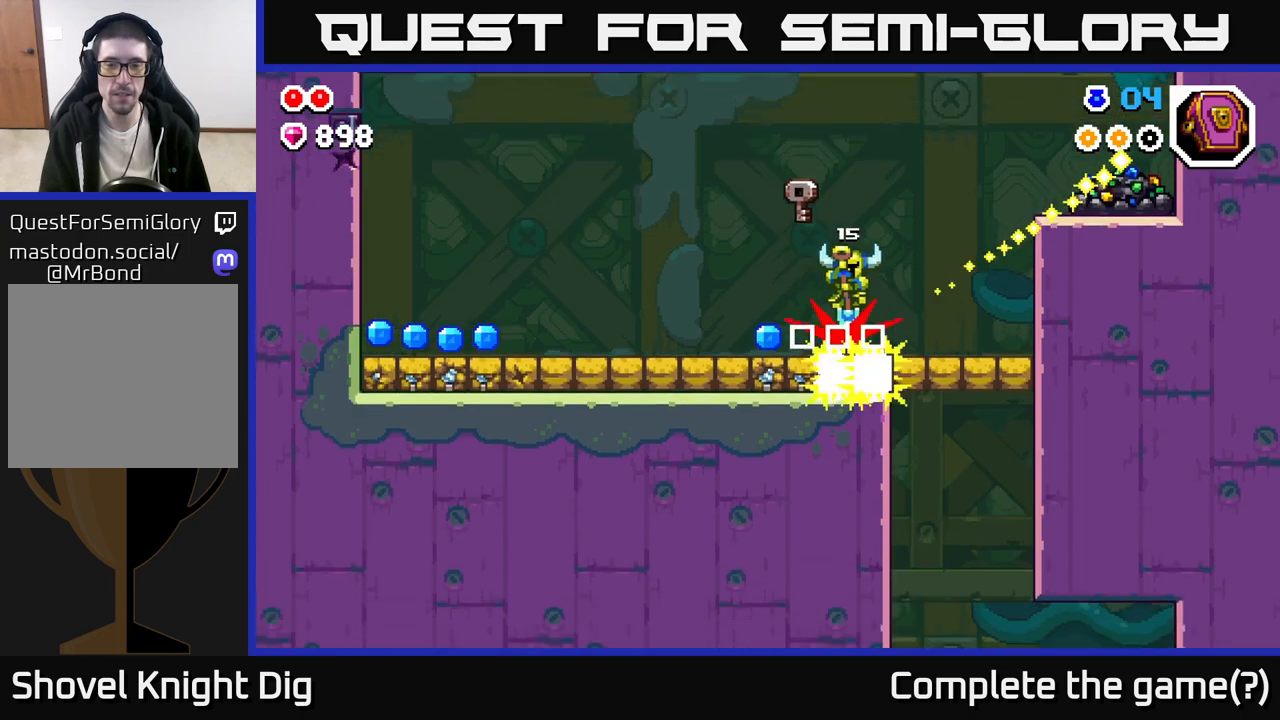
{"buttons": [], "left_stick": "center", "right_stick": "center", "events": [[217, "A", "down"], [367, "A", "up"], [483, "left_stick", "center"]]}
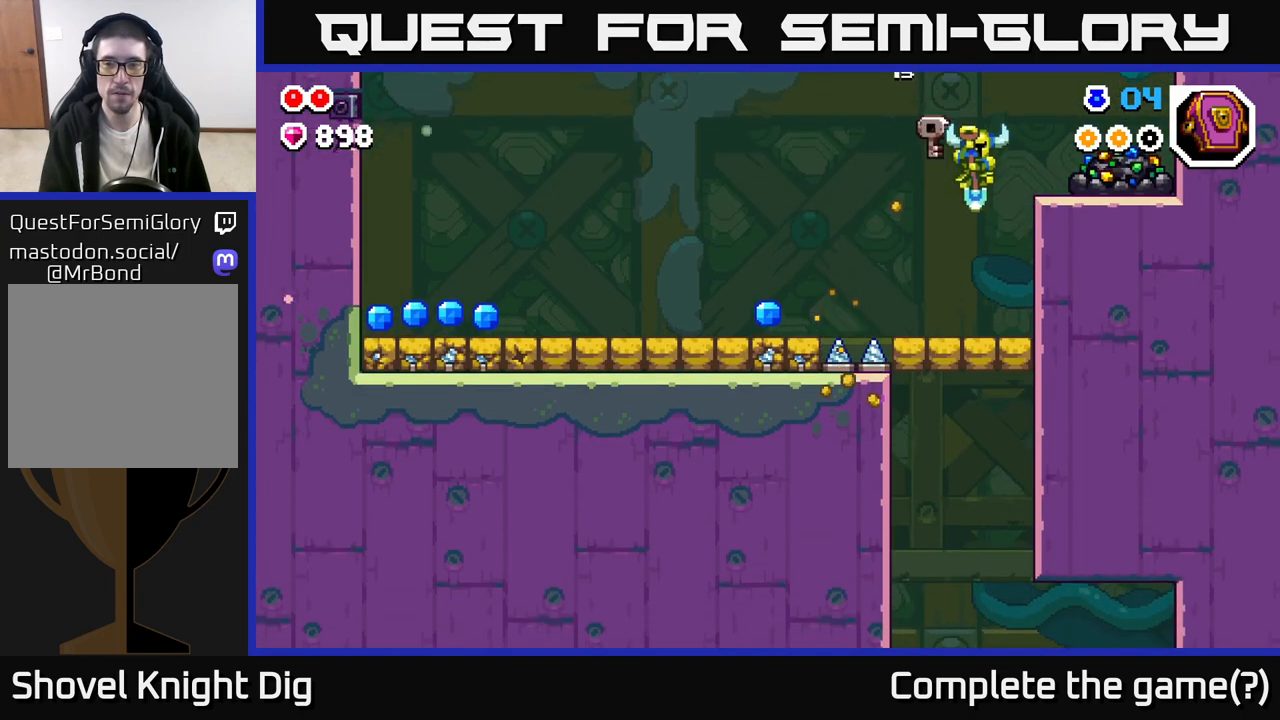
{"buttons": [], "left_stick": "right", "right_stick": "center", "events": [[67, "A", "down"], [250, "left_stick", "right"], [467, "A", "up"]]}
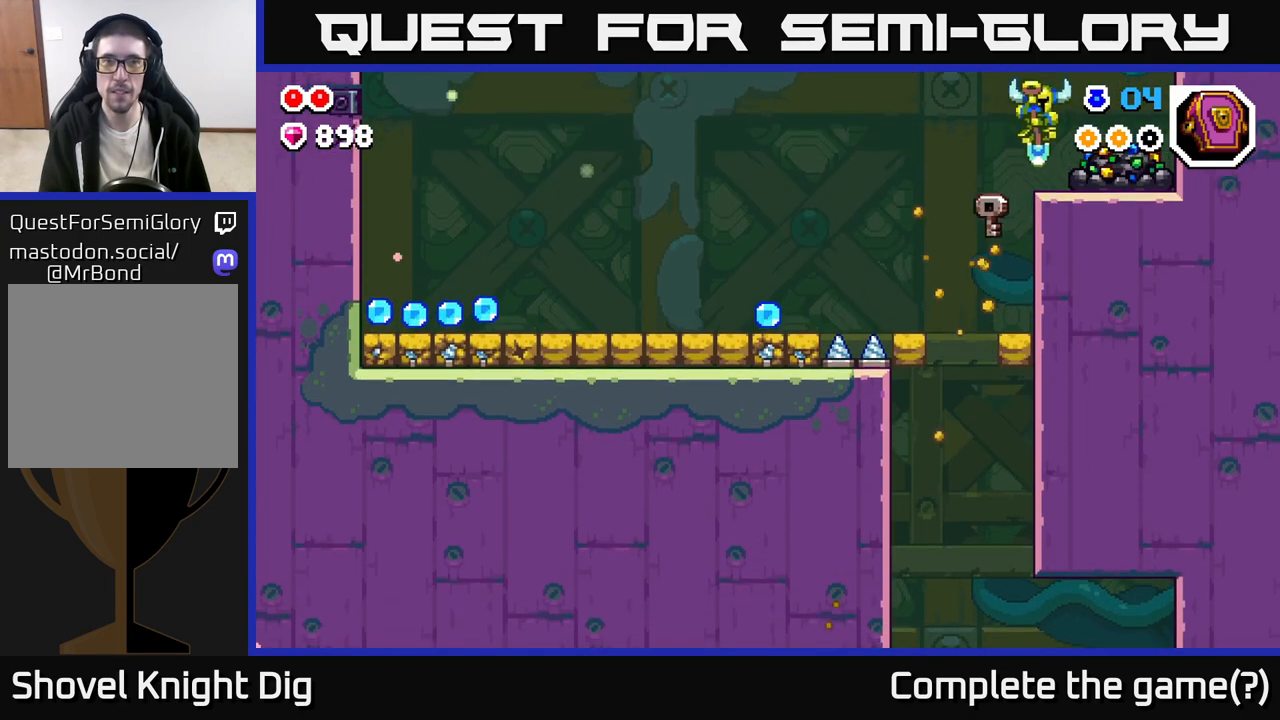
{"buttons": [], "left_stick": "center", "right_stick": "center", "events": [[100, "left_stick", "center"], [200, "X", "down"], [300, "X", "up"], [383, "X", "down"], [483, "X", "up"]]}
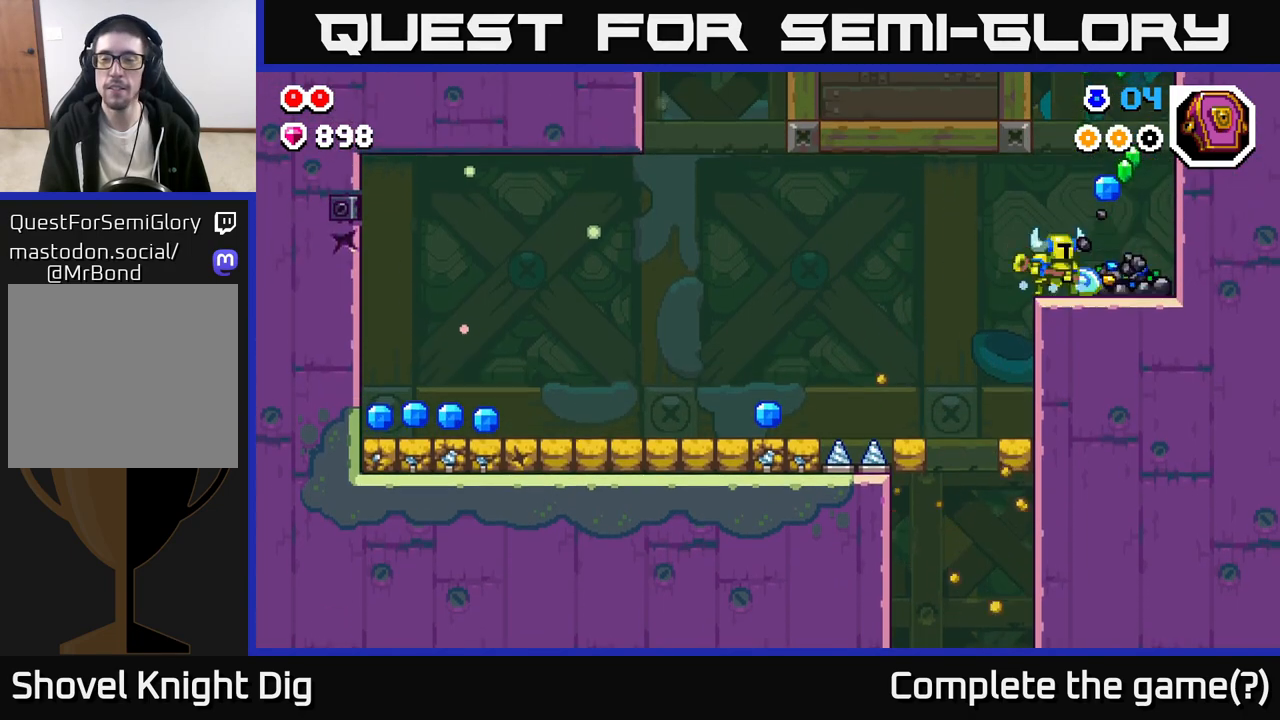
{"buttons": ["X"], "left_stick": "center", "right_stick": "center", "events": [[67, "X", "down"], [167, "X", "up"], [250, "X", "down"], [350, "X", "up"], [450, "X", "down"]]}
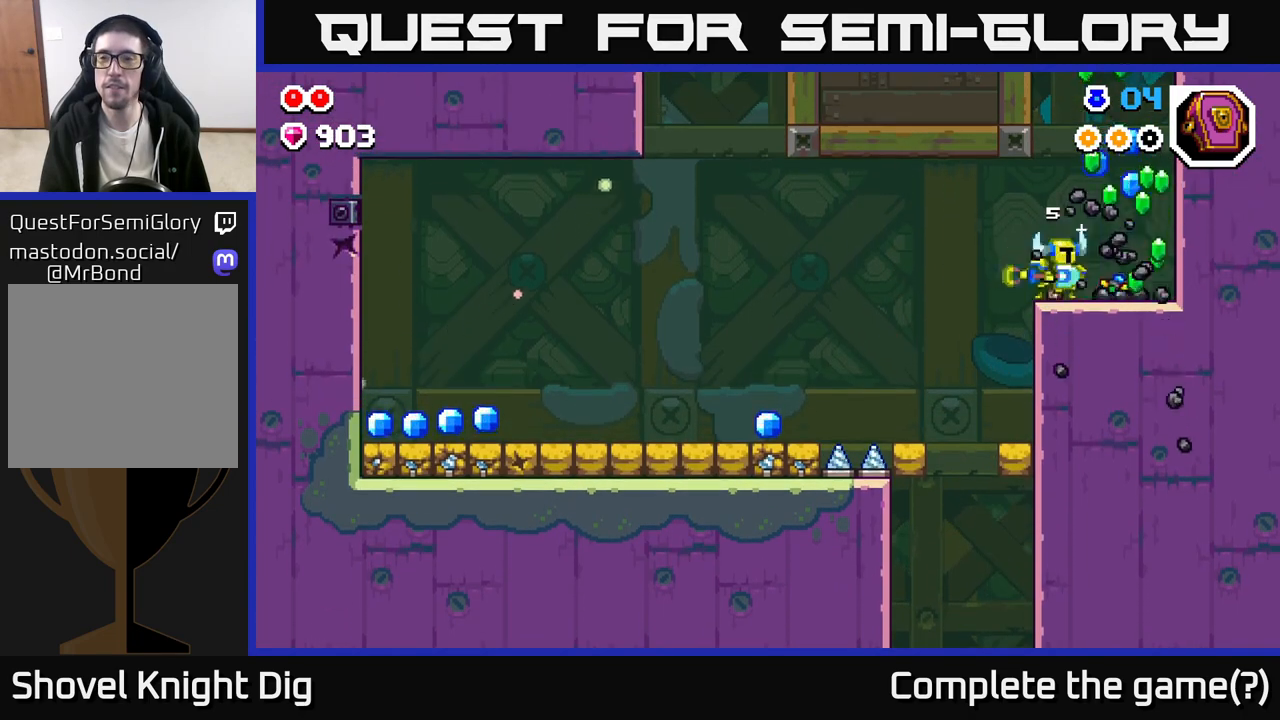
{"buttons": [], "left_stick": "center", "right_stick": "center", "events": [[33, "X", "up"], [133, "X", "down"], [250, "X", "up"], [333, "X", "down"], [450, "X", "up"]]}
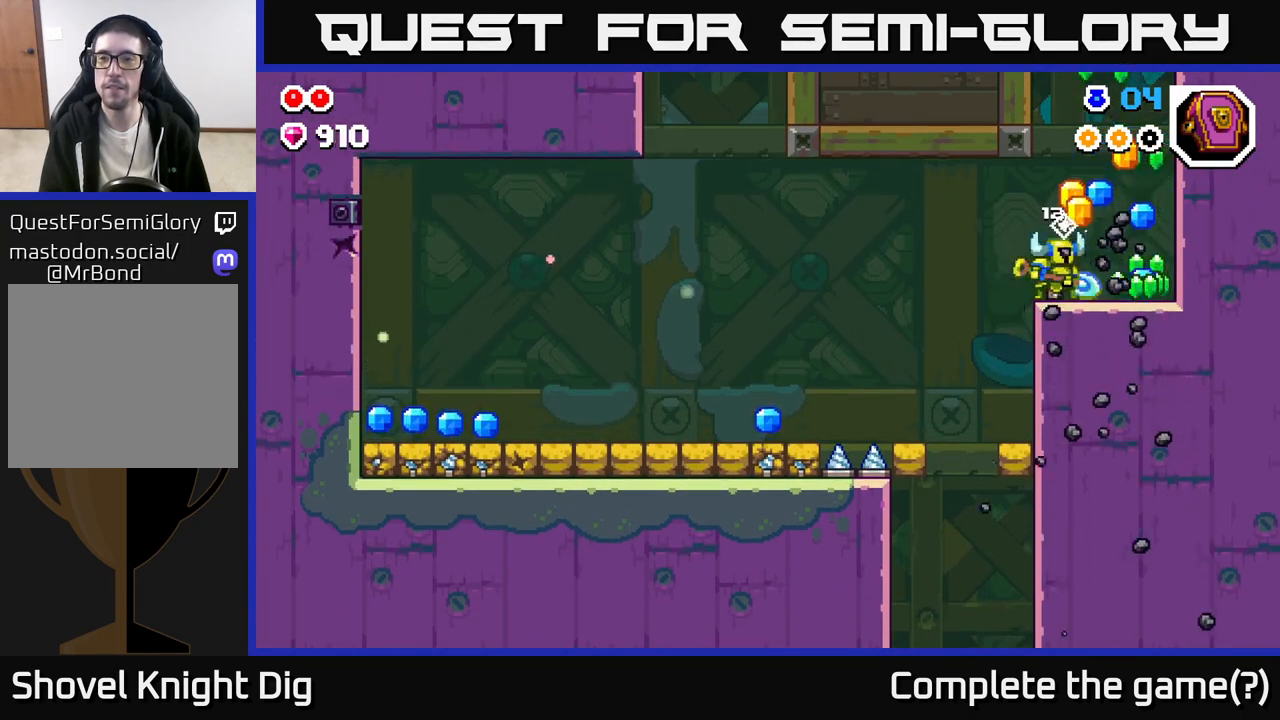
{"buttons": ["A"], "left_stick": "center", "right_stick": "center", "events": [[83, "left_stick", "right"], [117, "A", "down"], [417, "left_stick", "up"], [467, "left_stick", "center"]]}
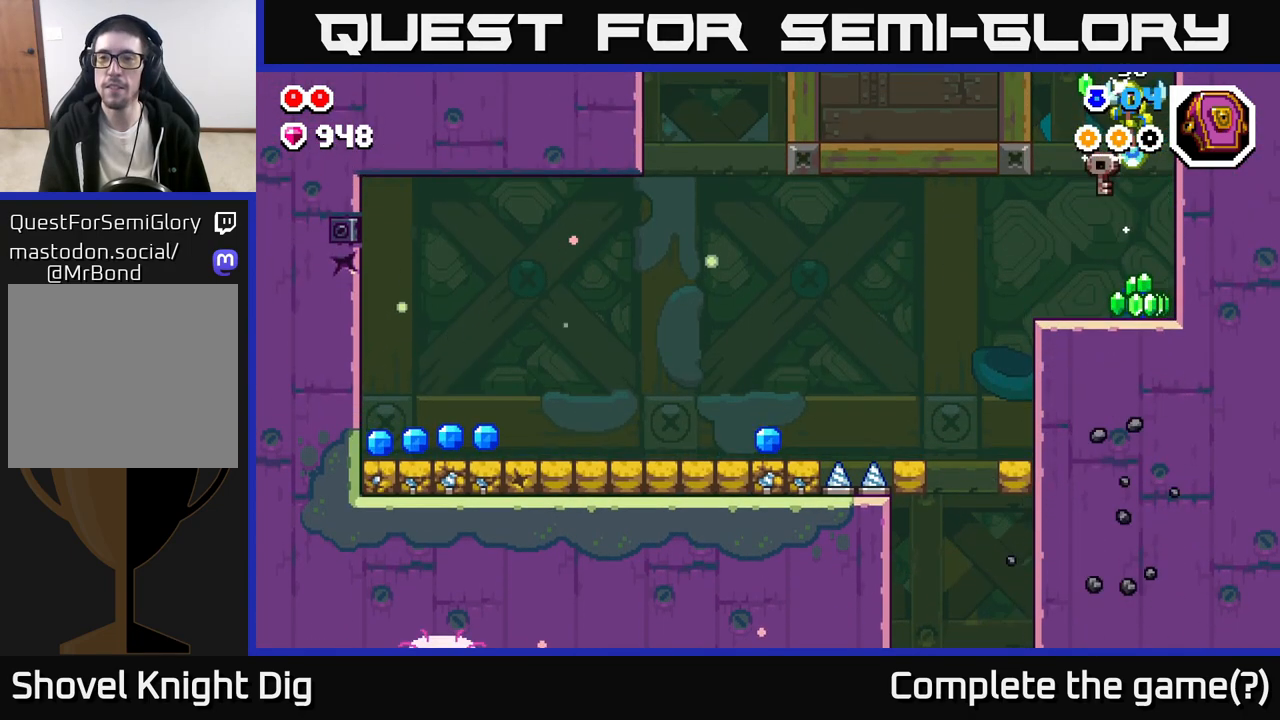
{"buttons": ["A"], "left_stick": "left", "right_stick": "center", "events": [[133, "left_stick", "left"], [150, "A", "up"], [267, "left_stick", "right"], [433, "A", "down"], [467, "left_stick", "left"]]}
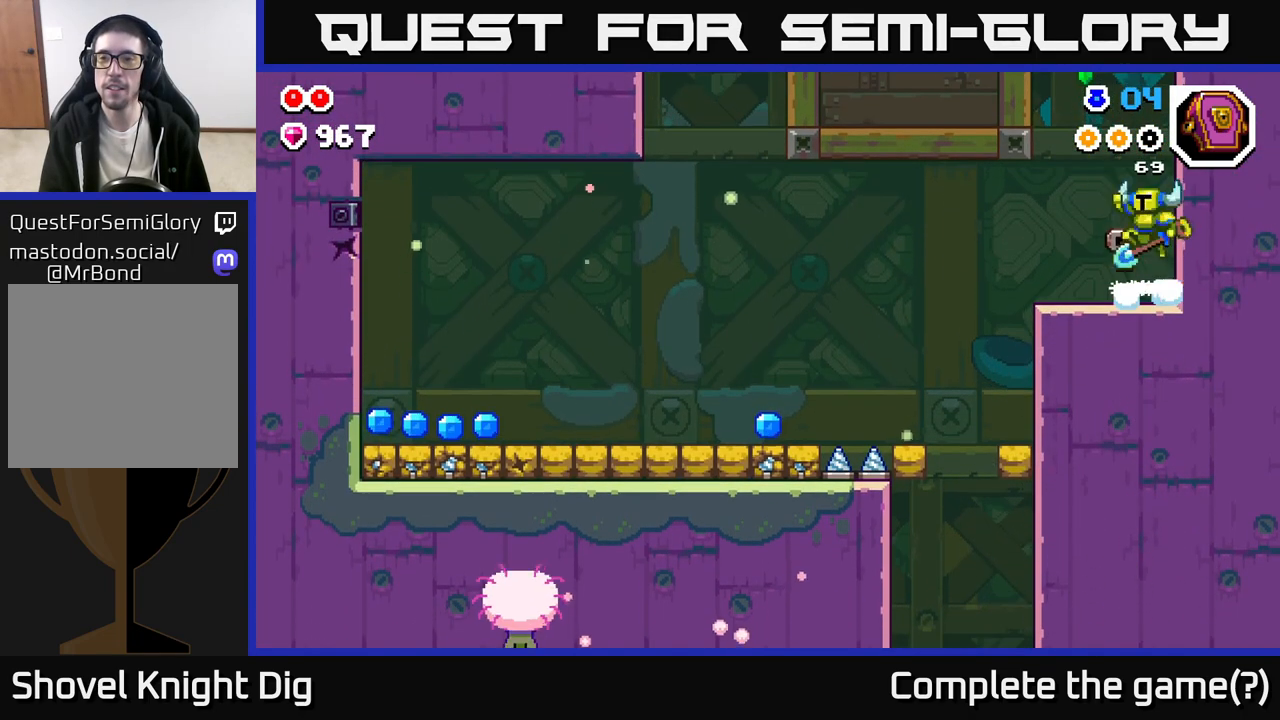
{"buttons": [], "left_stick": "center", "right_stick": "center", "events": [[317, "left_stick", "center"], [367, "left_stick", "right"], [383, "A", "up"], [483, "left_stick", "center"]]}
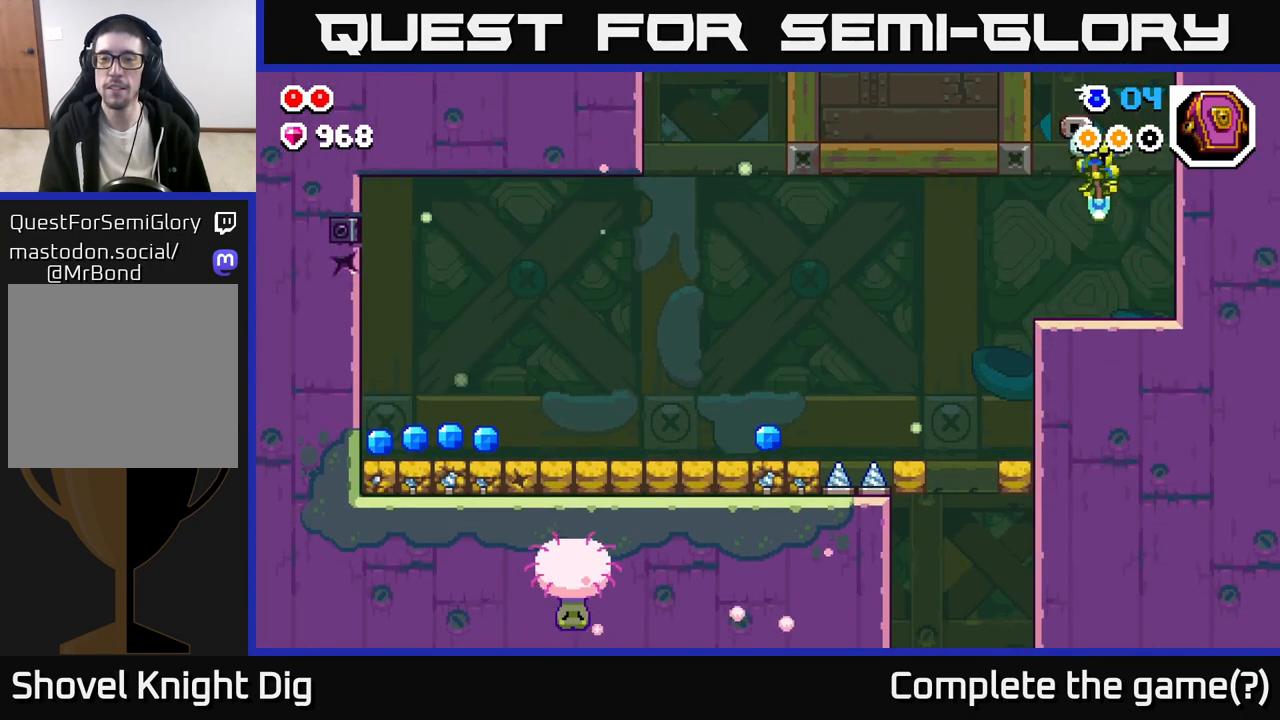
{"buttons": [], "left_stick": "left", "right_stick": "center", "events": [[17, "left_stick", "left"], [217, "A", "down"], [300, "A", "up"]]}
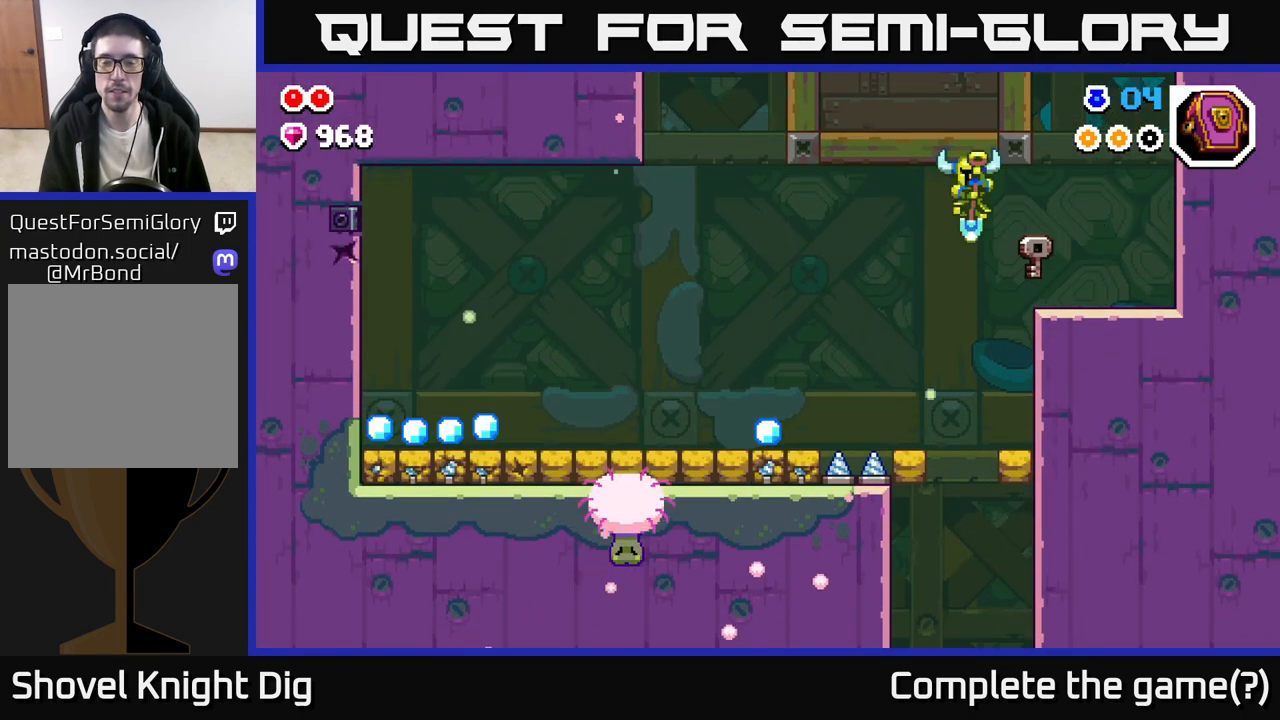
{"buttons": ["A"], "left_stick": "left", "right_stick": "center", "events": [[233, "left_stick", "center"], [400, "A", "down"], [400, "left_stick", "left"]]}
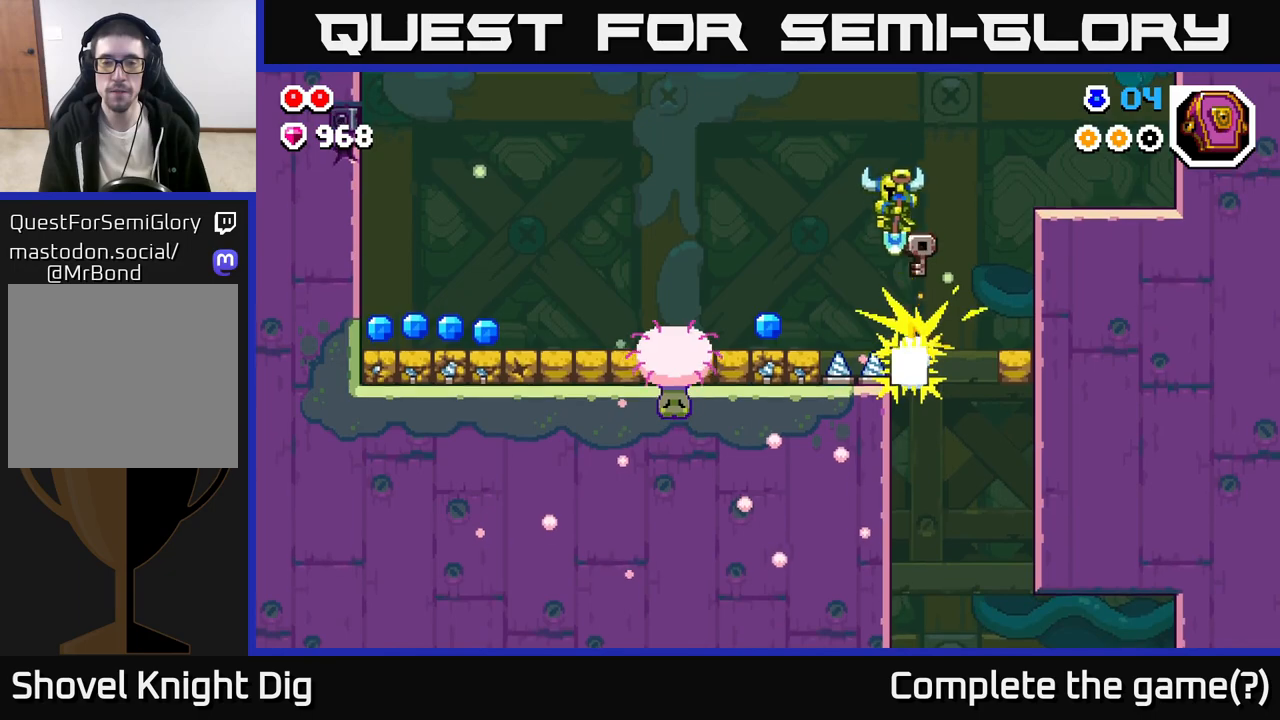
{"buttons": [], "left_stick": "left", "right_stick": "center", "events": [[33, "A", "up"]]}
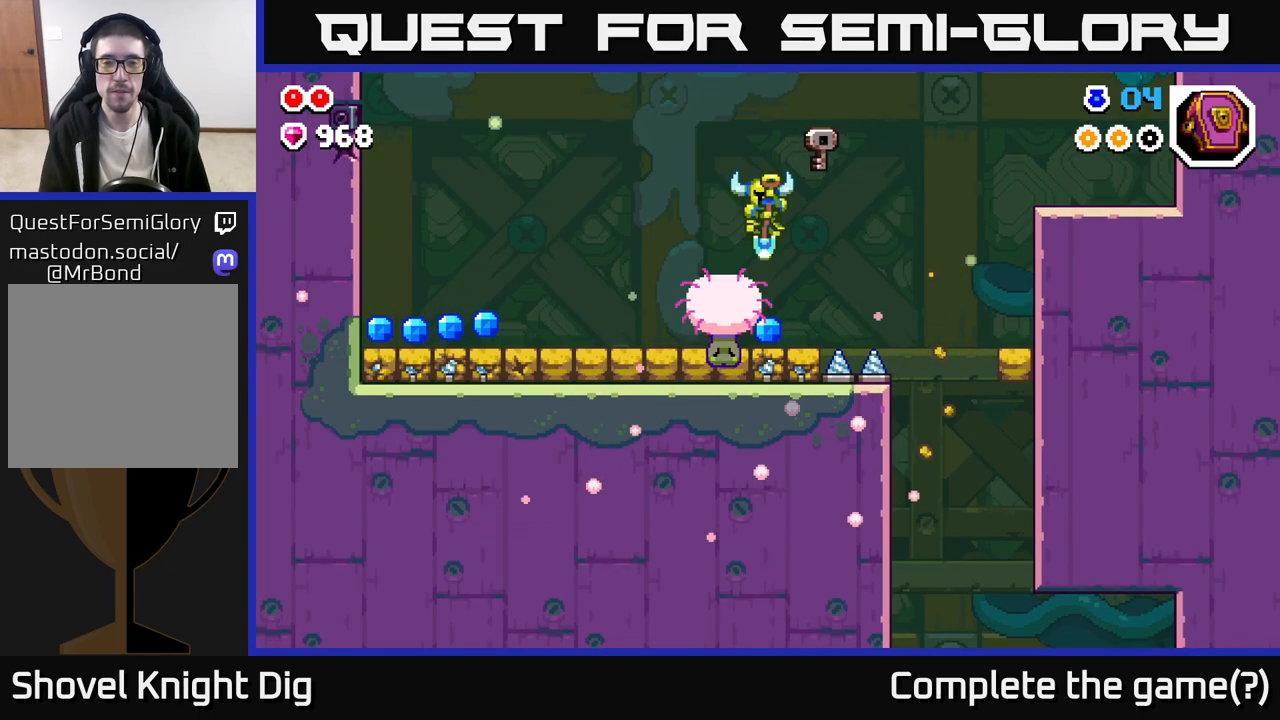
{"buttons": [], "left_stick": "left", "right_stick": "center", "events": [[67, "A", "down"], [150, "A", "up"]]}
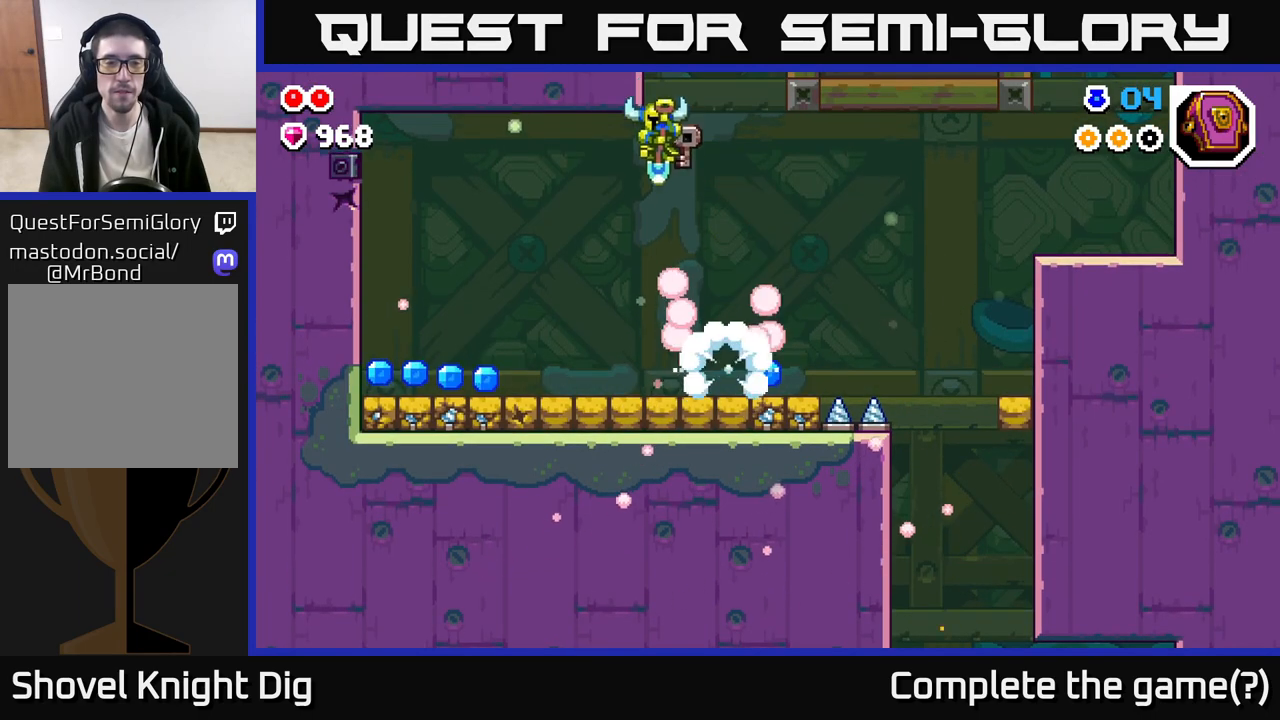
{"buttons": ["A"], "left_stick": "left", "right_stick": "center", "events": [[133, "A", "down"]]}
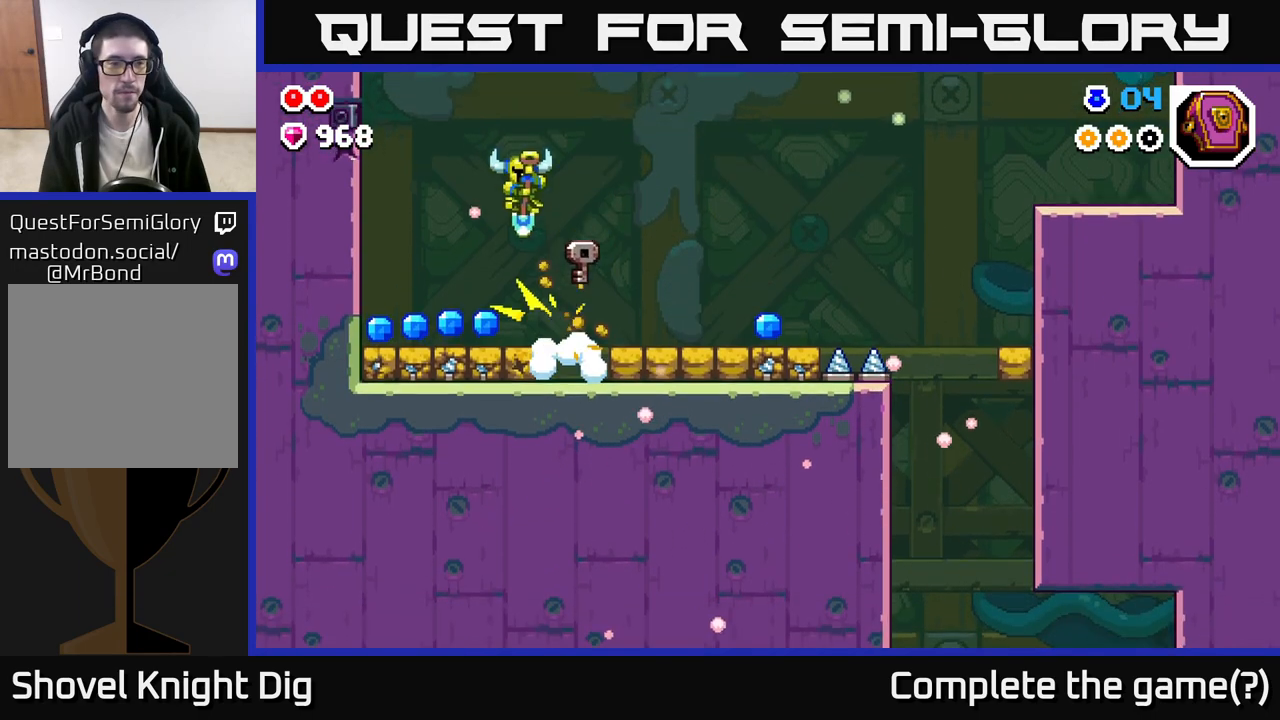
{"buttons": [], "left_stick": "left", "right_stick": "center", "events": [[33, "A", "up"], [250, "X", "down"], [350, "X", "up"]]}
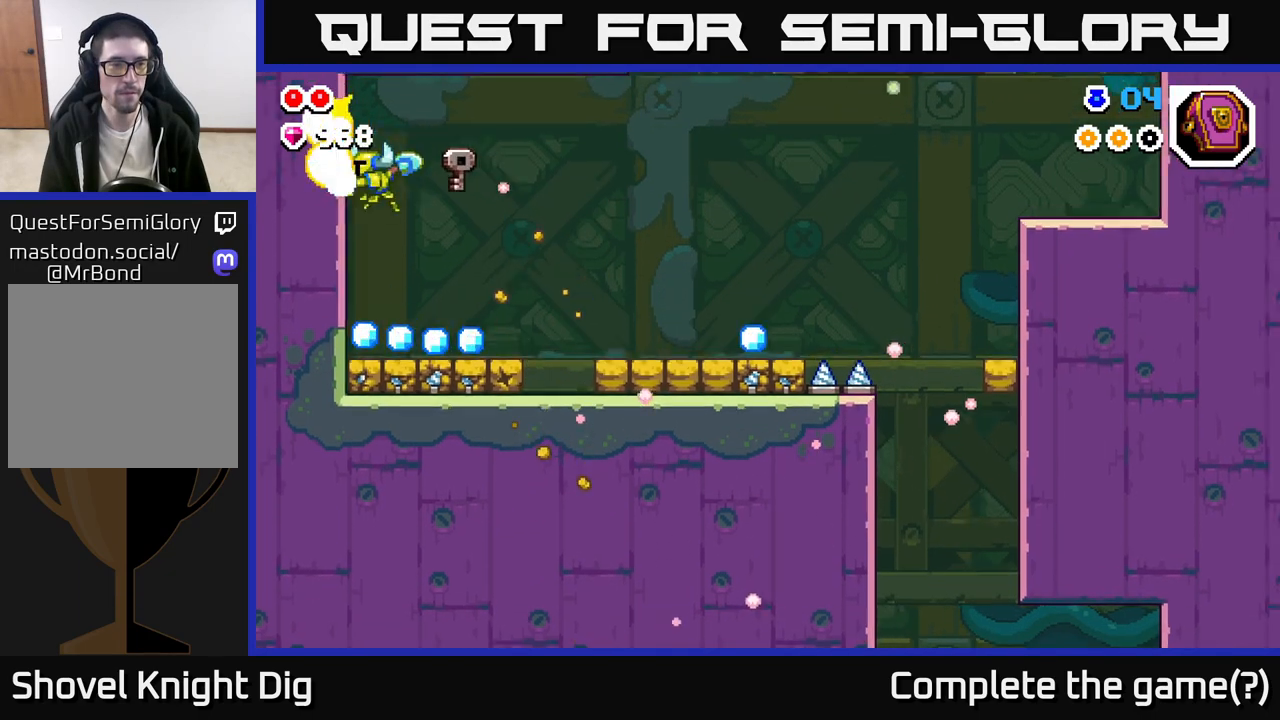
{"buttons": ["A"], "left_stick": "left", "right_stick": "center", "events": [[133, "left_stick", "center"], [200, "left_stick", "right"], [400, "A", "down"], [433, "left_stick", "left"]]}
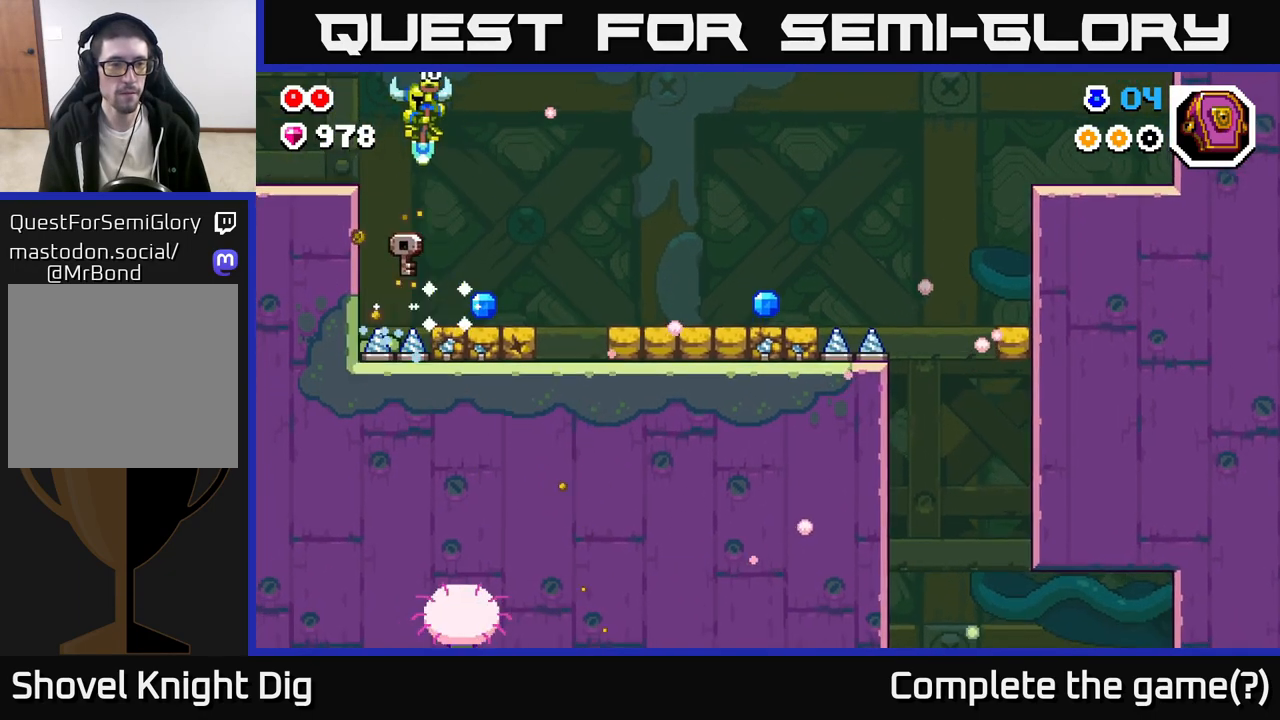
{"buttons": [], "left_stick": "left", "right_stick": "center", "events": [[300, "A", "up"]]}
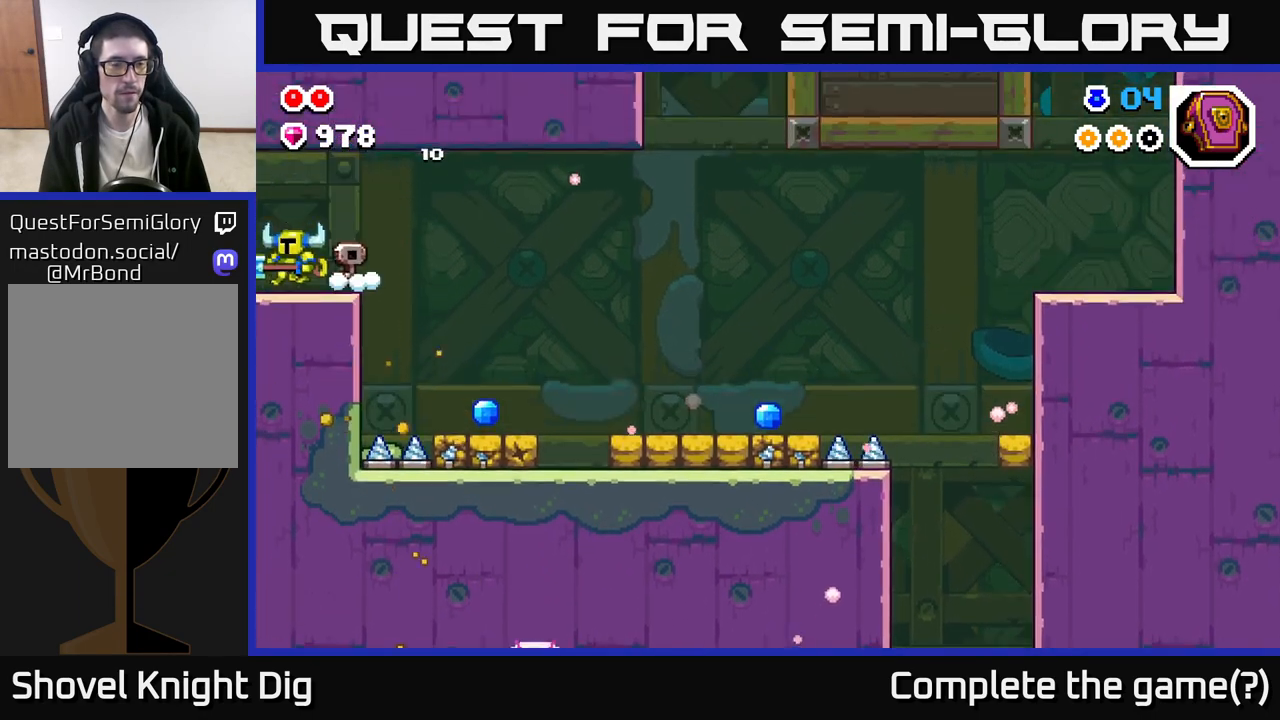
{"buttons": [], "left_stick": "left", "right_stick": "center", "events": [[367, "left_stick", "center"], [483, "left_stick", "left"]]}
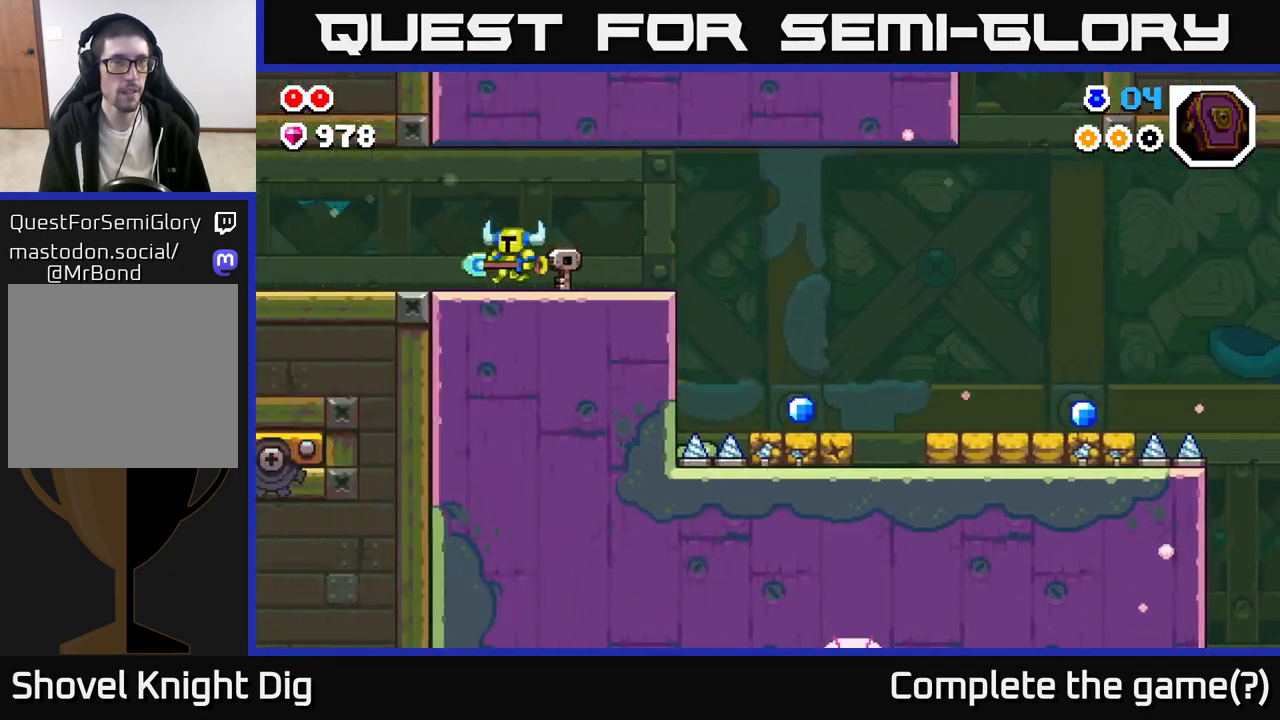
{"buttons": [], "left_stick": "left", "right_stick": "center", "events": []}
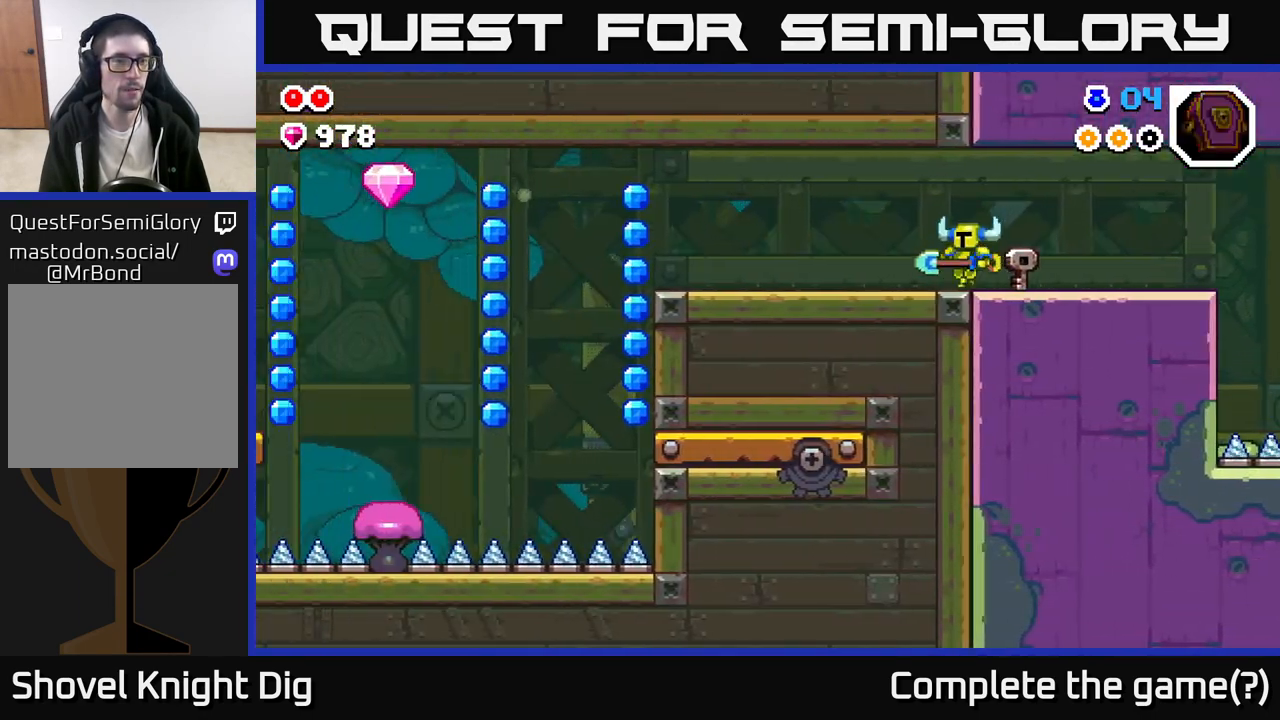
{"buttons": [], "left_stick": "left", "right_stick": "center", "events": []}
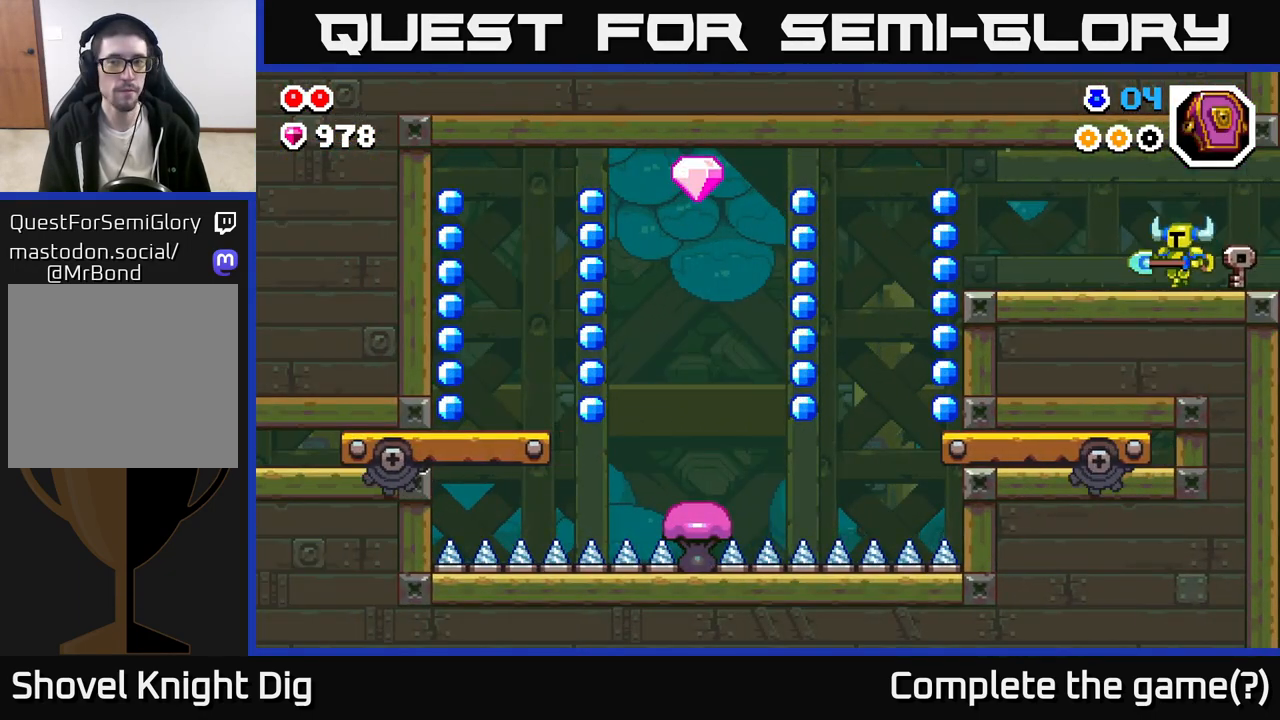
{"buttons": ["A"], "left_stick": "left", "right_stick": "center", "events": [[500, "A", "down"]]}
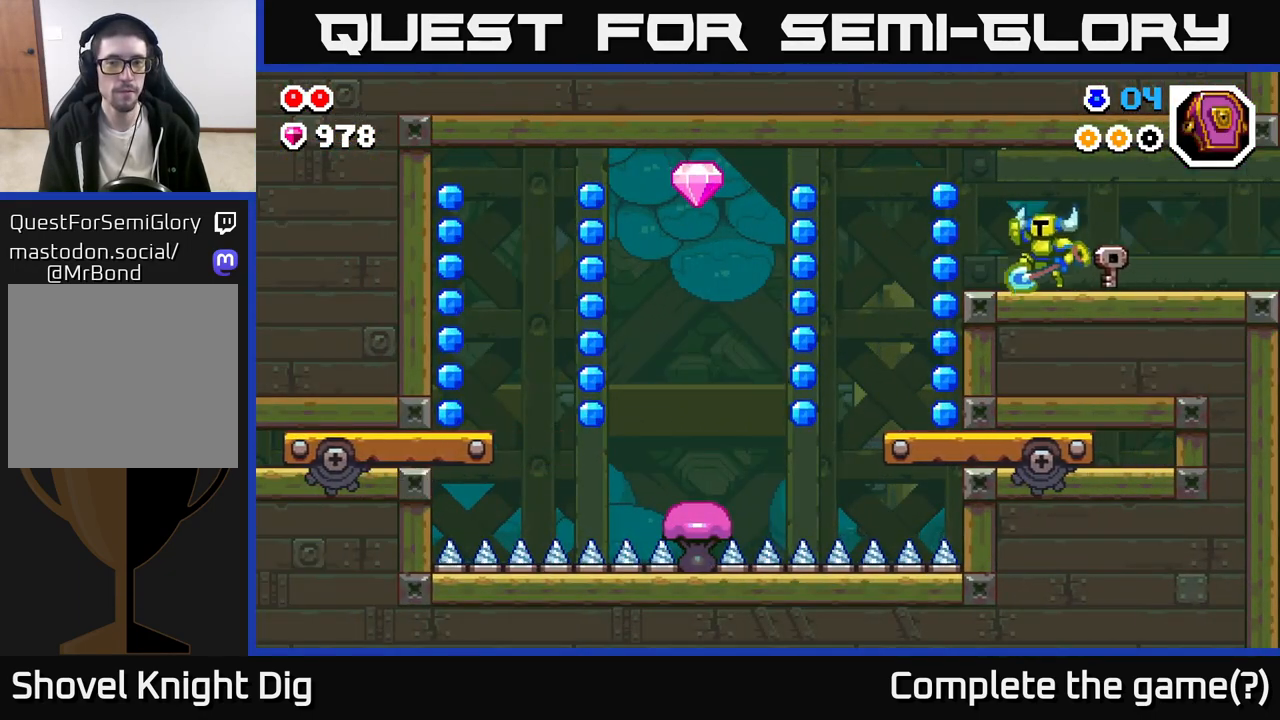
{"buttons": [], "left_stick": "left", "right_stick": "center", "events": [[83, "A", "up"]]}
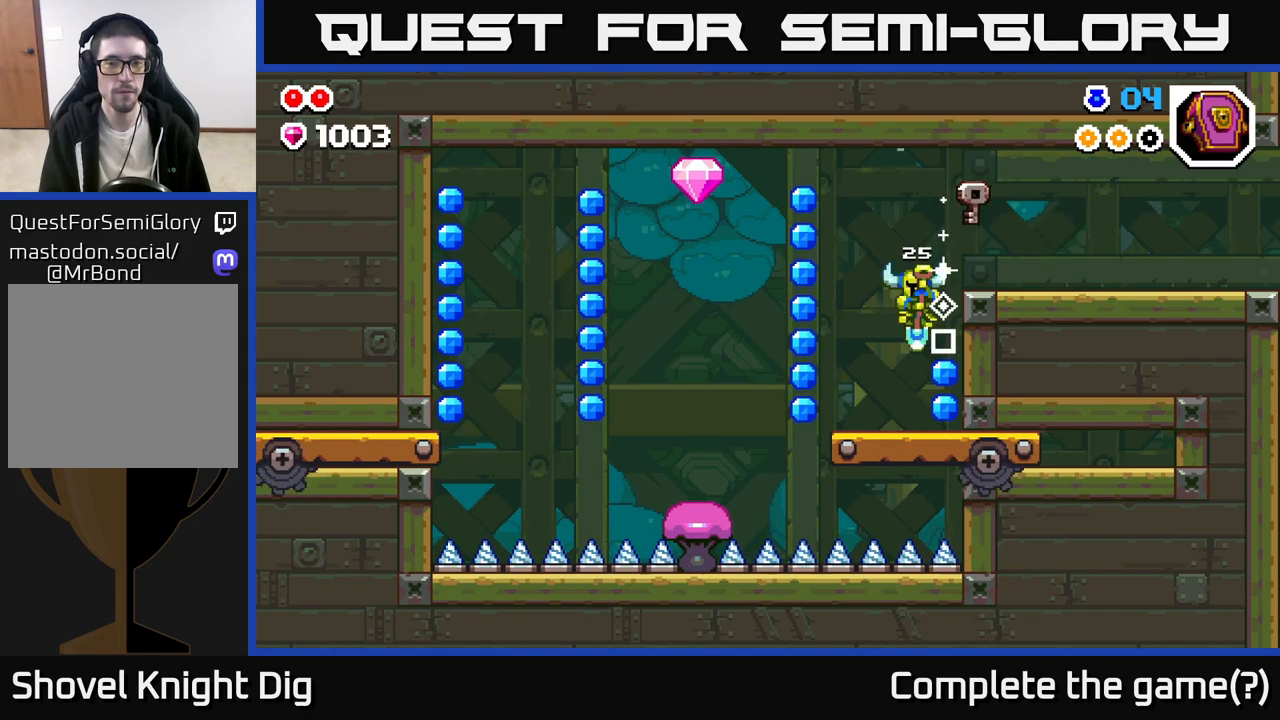
{"buttons": ["A"], "left_stick": "left", "right_stick": "center", "events": [[17, "left_stick", "center"], [150, "left_stick", "left"], [267, "A", "down"]]}